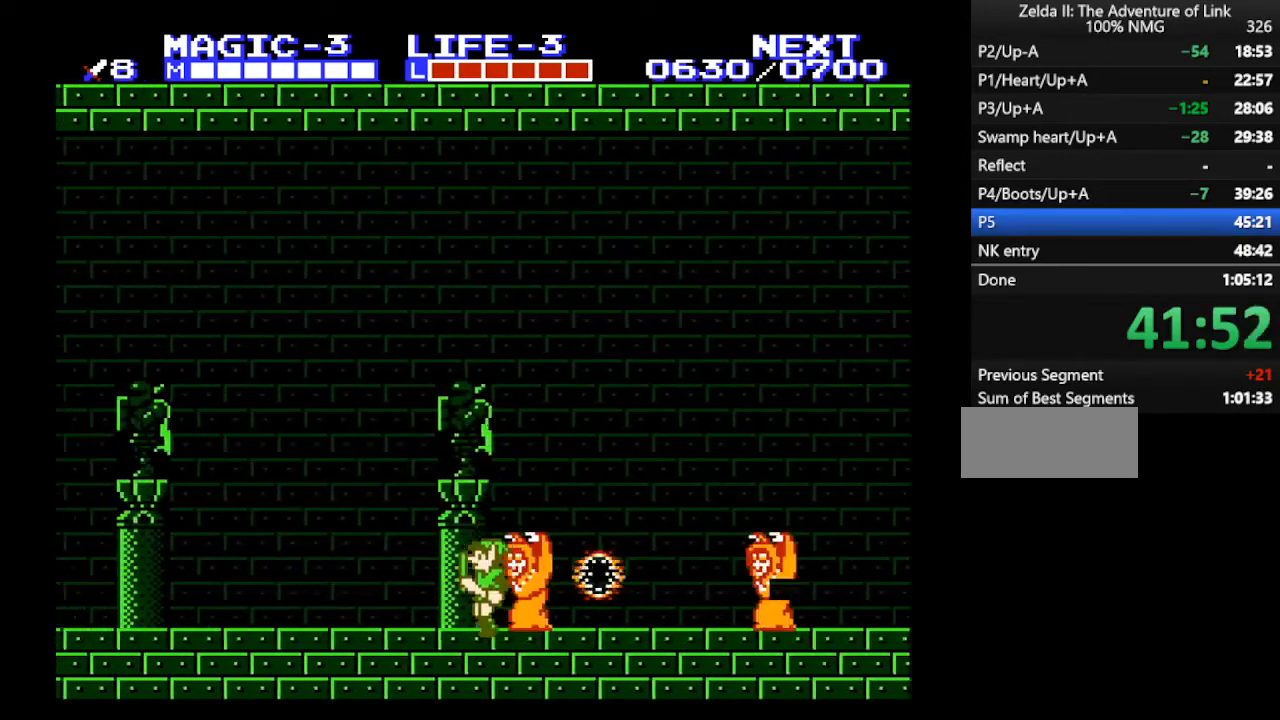
Gameplay with a controller (Nintendo layout); each line is a JSON object with the inputs held at the frame after it. "events" lists button and stick changes between this image and that frame as [ms after this image, input, new state], when the widget could be followed in between. Not read: L3 R3.
{"buttons": ["DPAD_LEFT"], "events": []}
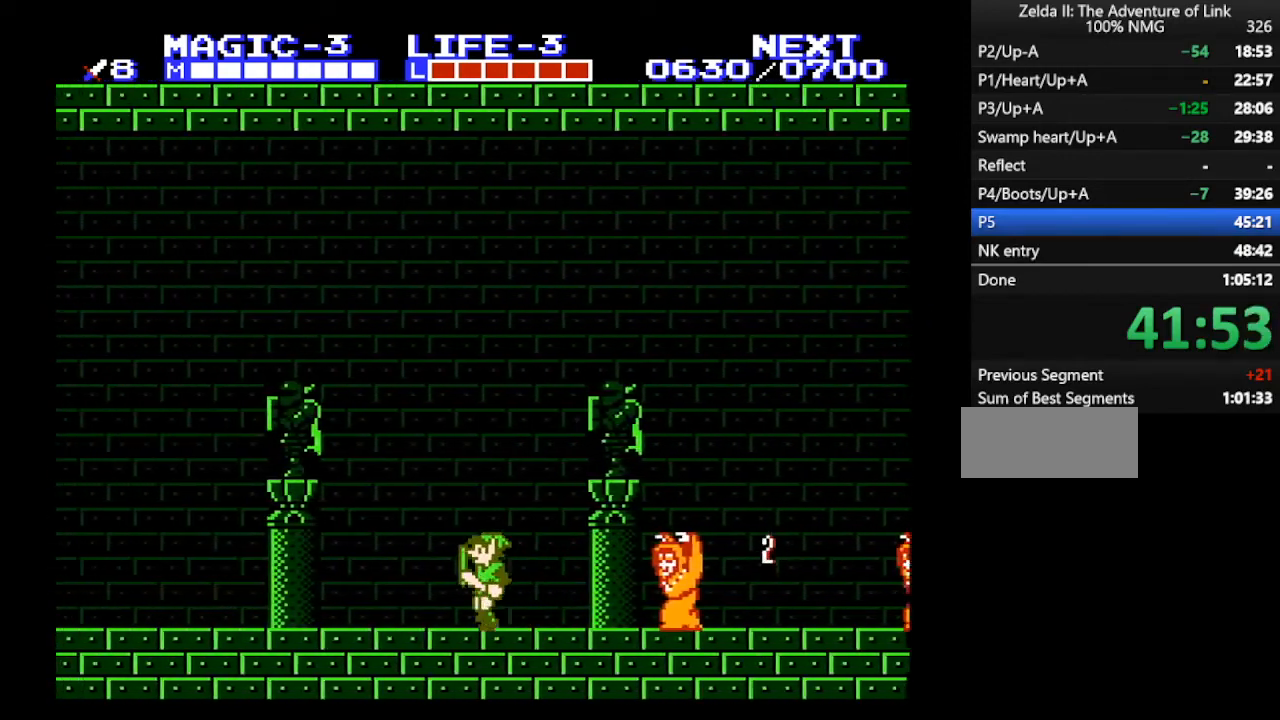
{"buttons": ["DPAD_LEFT"], "events": []}
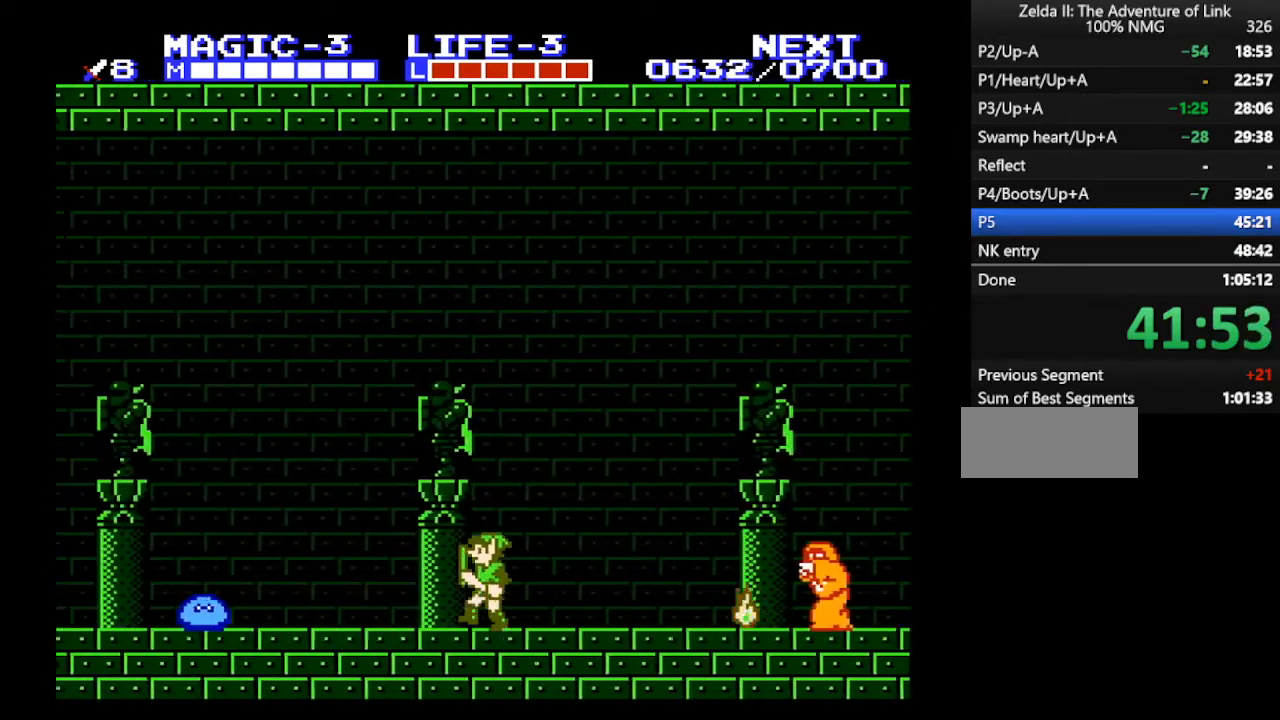
{"buttons": ["DPAD_LEFT"], "events": []}
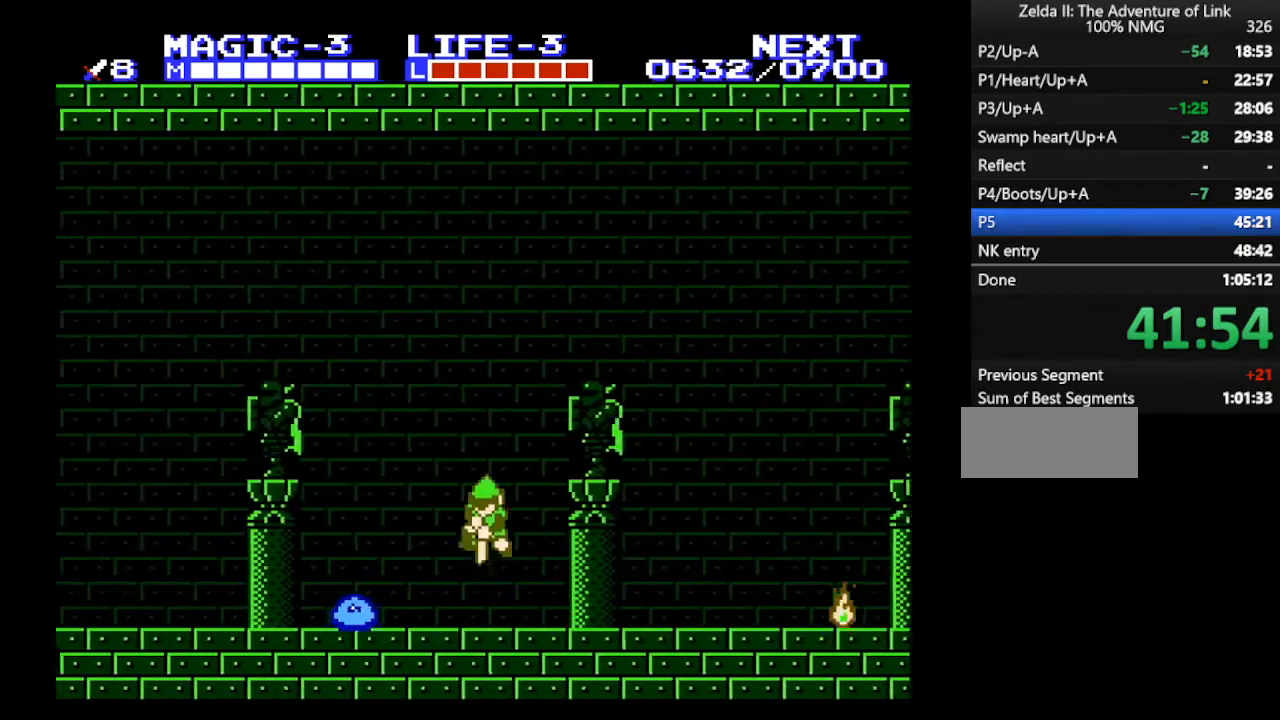
{"buttons": ["DPAD_DOWN"], "events": [[33, "A", "down"], [67, "DPAD_DOWN", "down"], [67, "DPAD_LEFT", "up"], [233, "A", "up"]]}
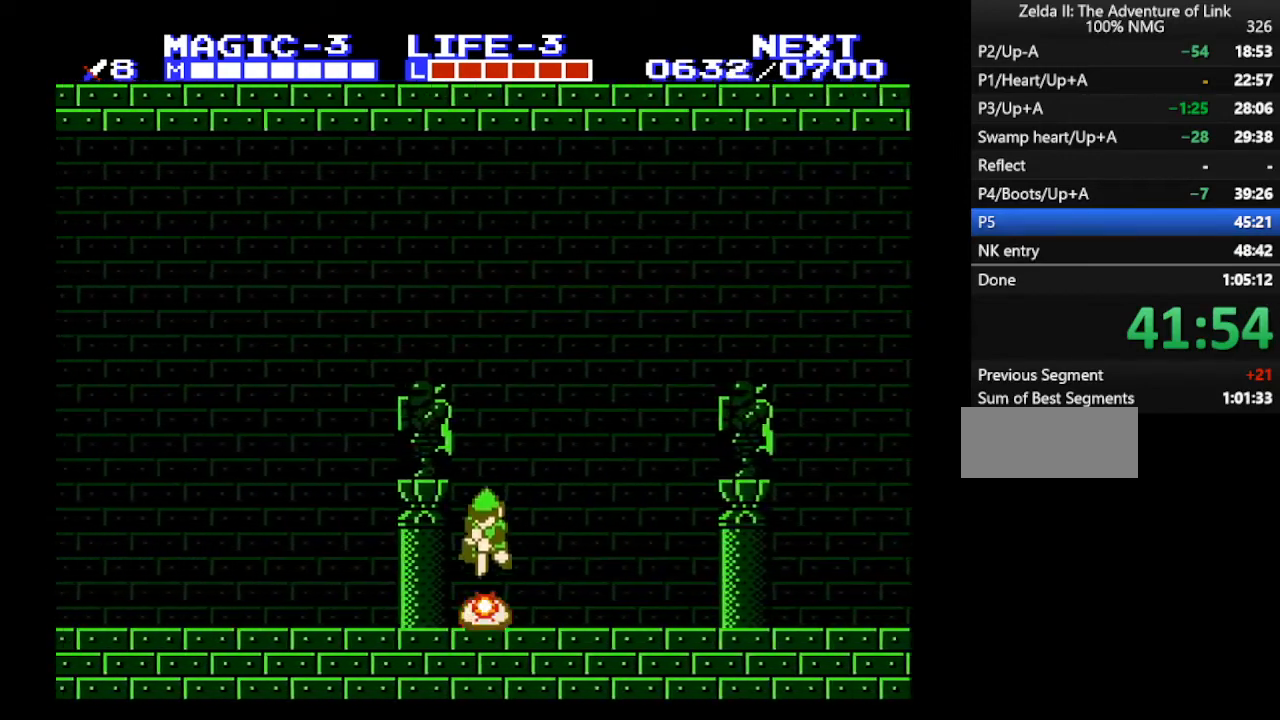
{"buttons": ["DPAD_LEFT"], "events": [[200, "DPAD_DOWN", "up"], [200, "DPAD_LEFT", "down"]]}
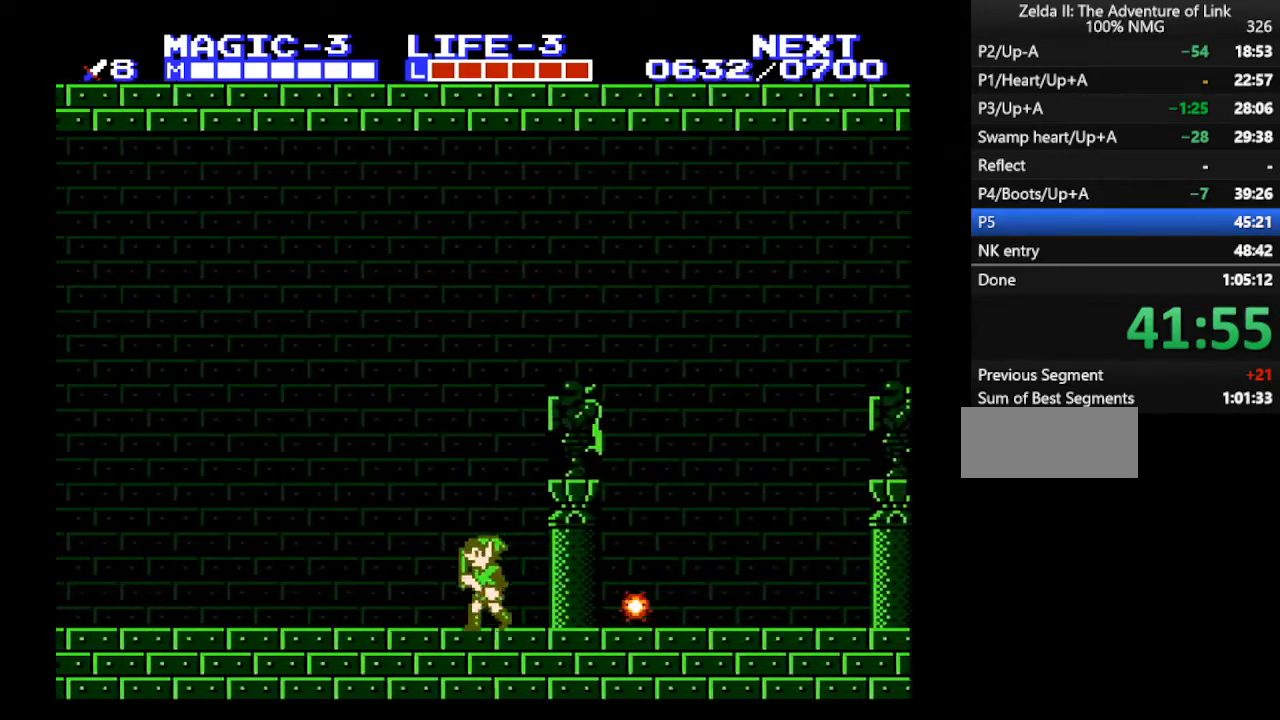
{"buttons": ["DPAD_LEFT"], "events": []}
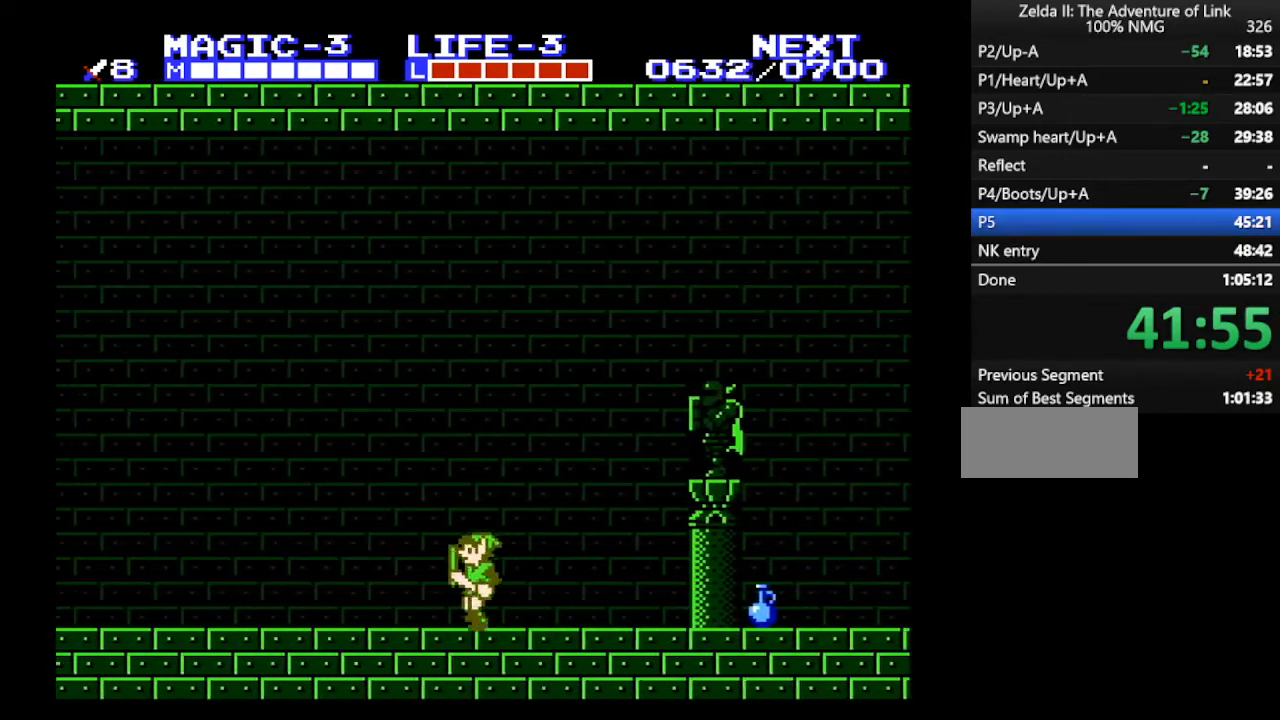
{"buttons": ["DPAD_LEFT"], "events": []}
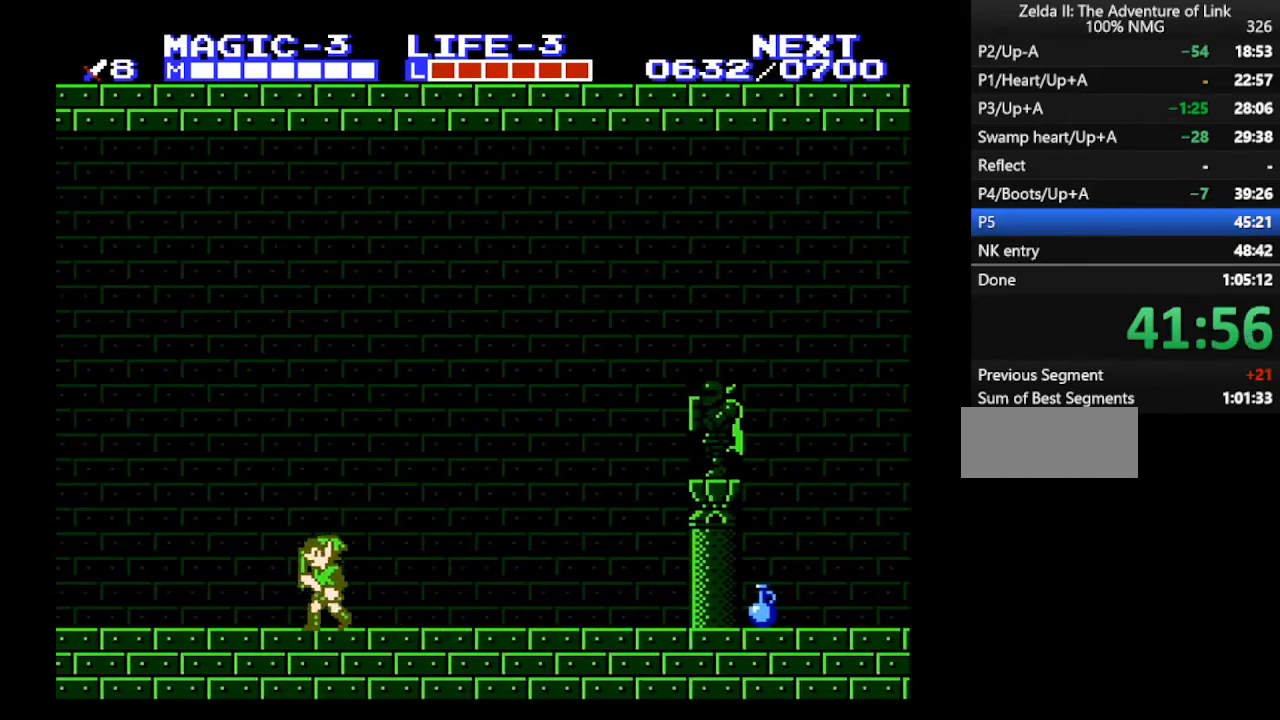
{"buttons": ["DPAD_LEFT"], "events": []}
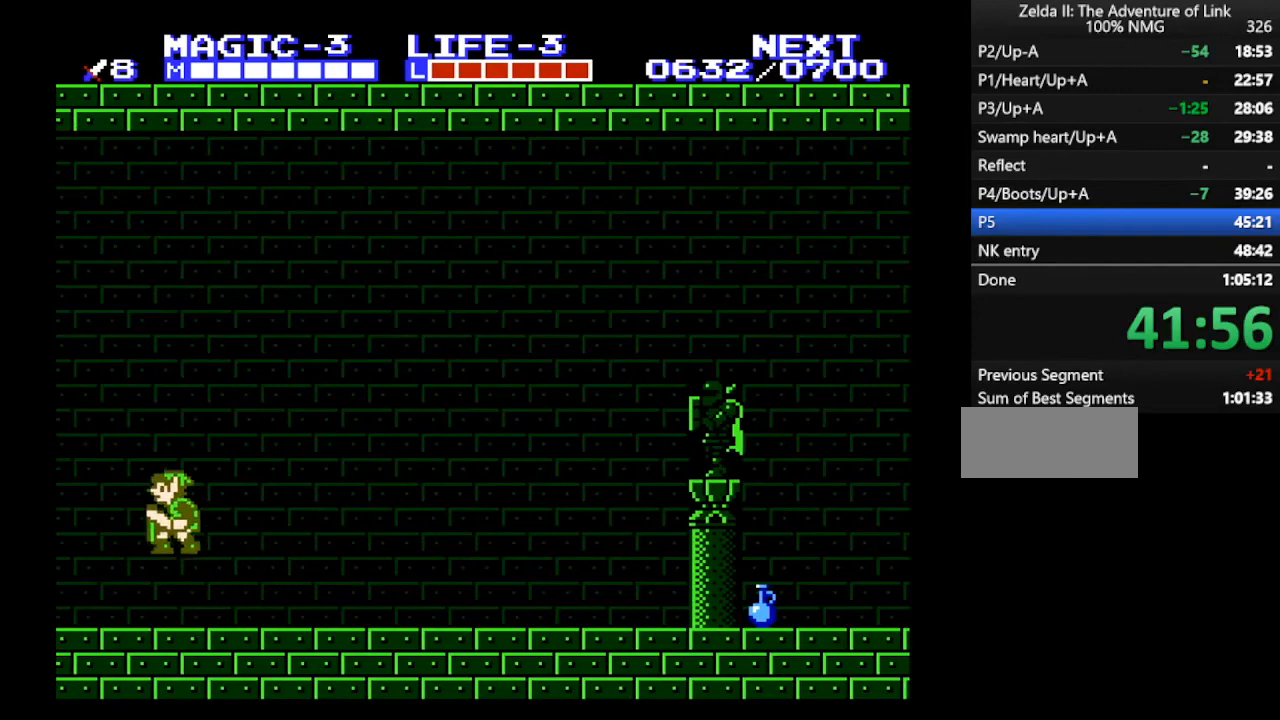
{"buttons": [], "events": [[33, "A", "down"], [267, "A", "up"], [333, "START", "down"], [500, "DPAD_LEFT", "up"], [500, "START", "up"]]}
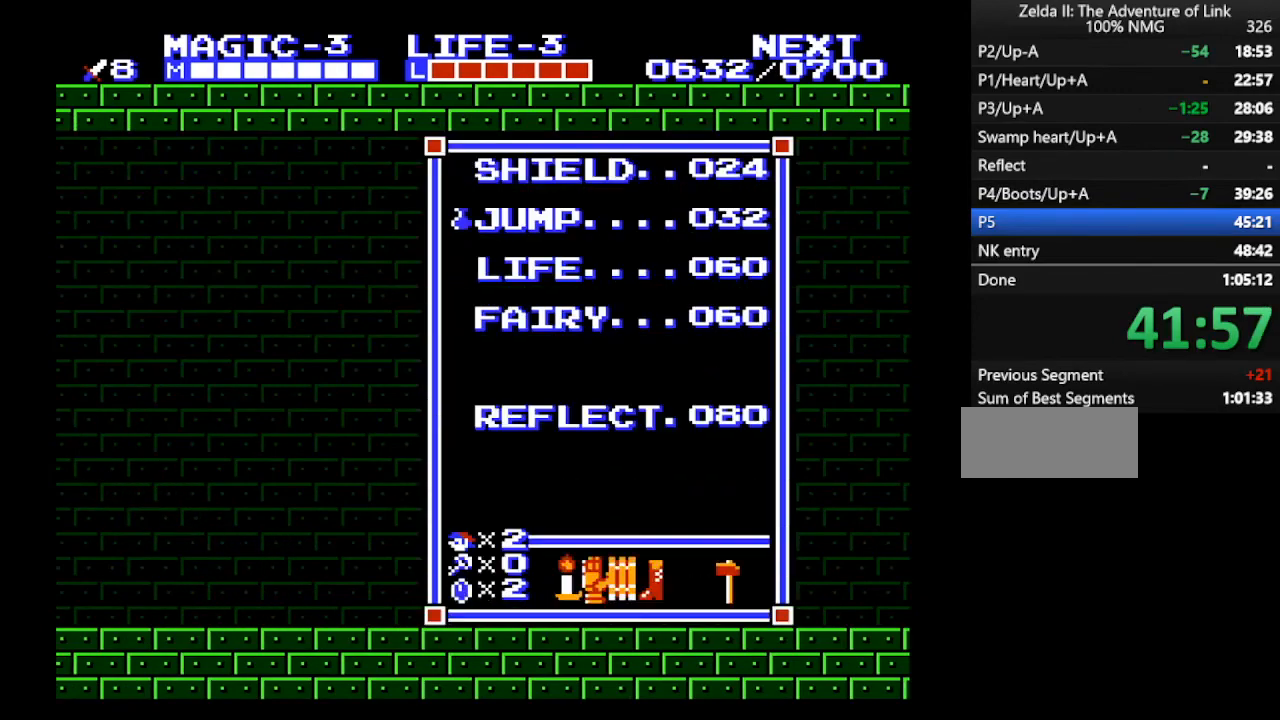
{"buttons": ["DPAD_LEFT"], "events": [[100, "DPAD_UP", "down"], [200, "DPAD_UP", "up"], [200, "START", "down"], [300, "DPAD_LEFT", "down"], [300, "START", "up"]]}
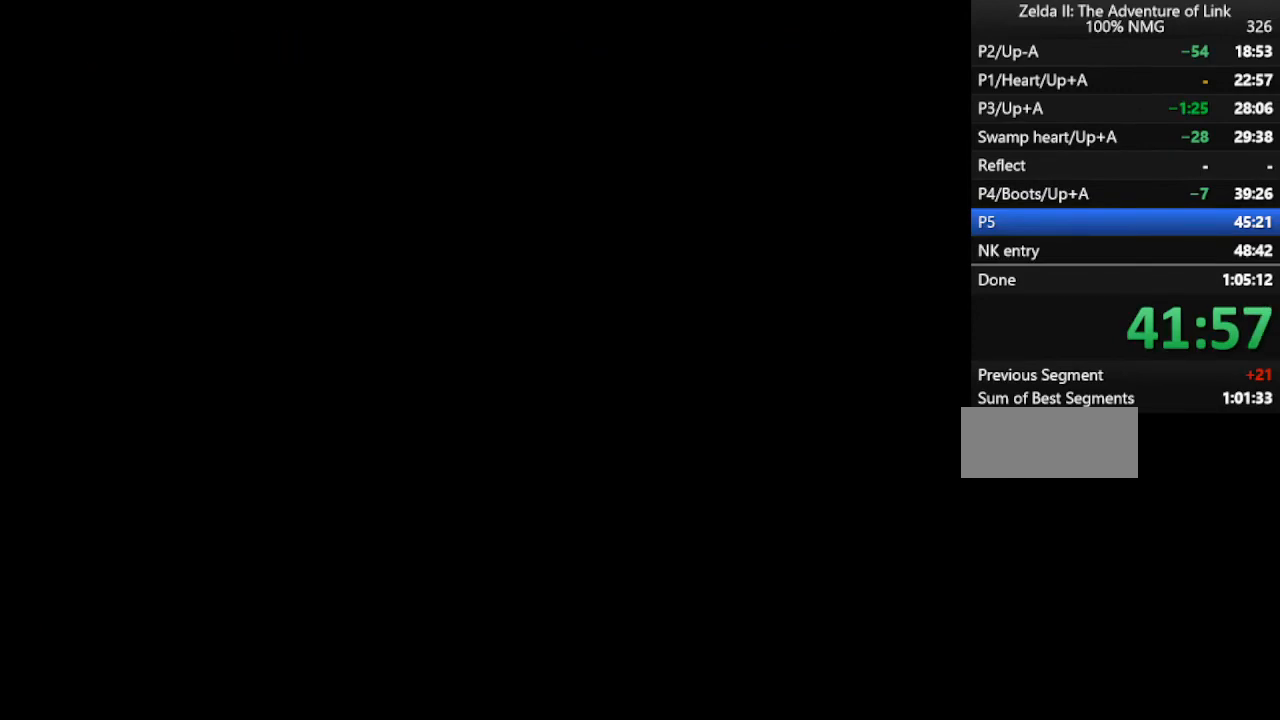
{"buttons": ["DPAD_LEFT"], "events": []}
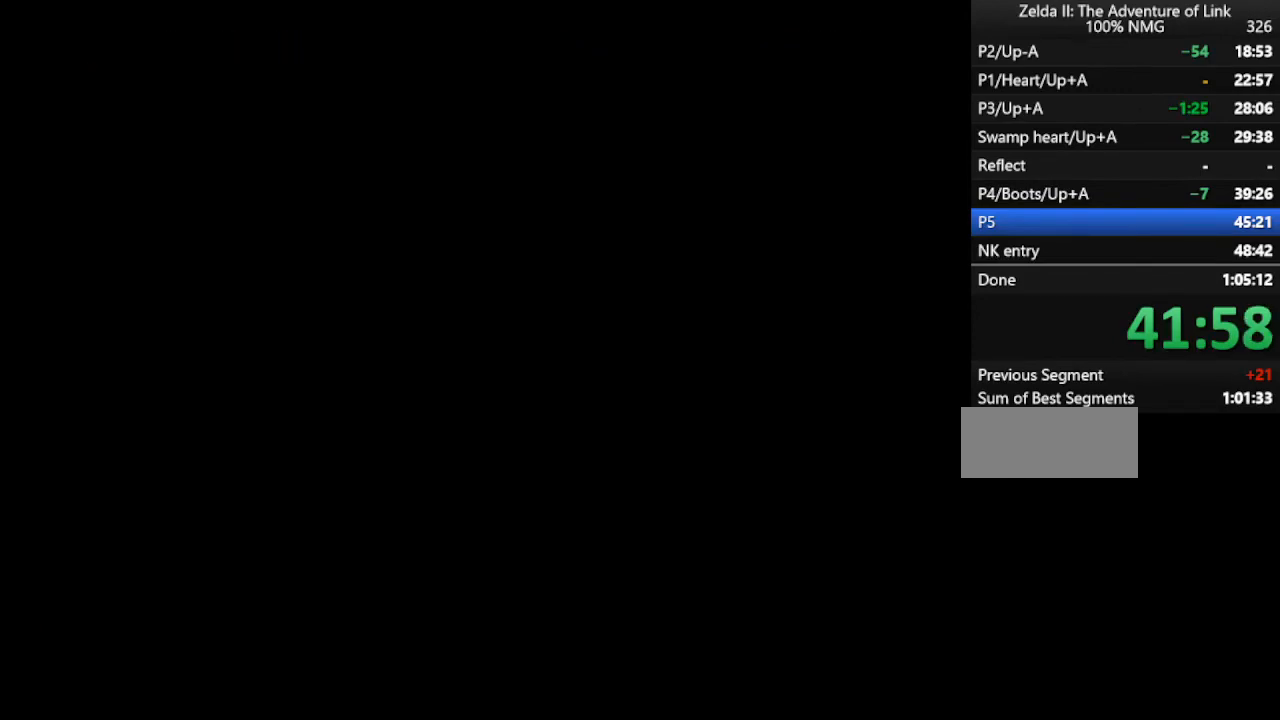
{"buttons": ["DPAD_LEFT"], "events": []}
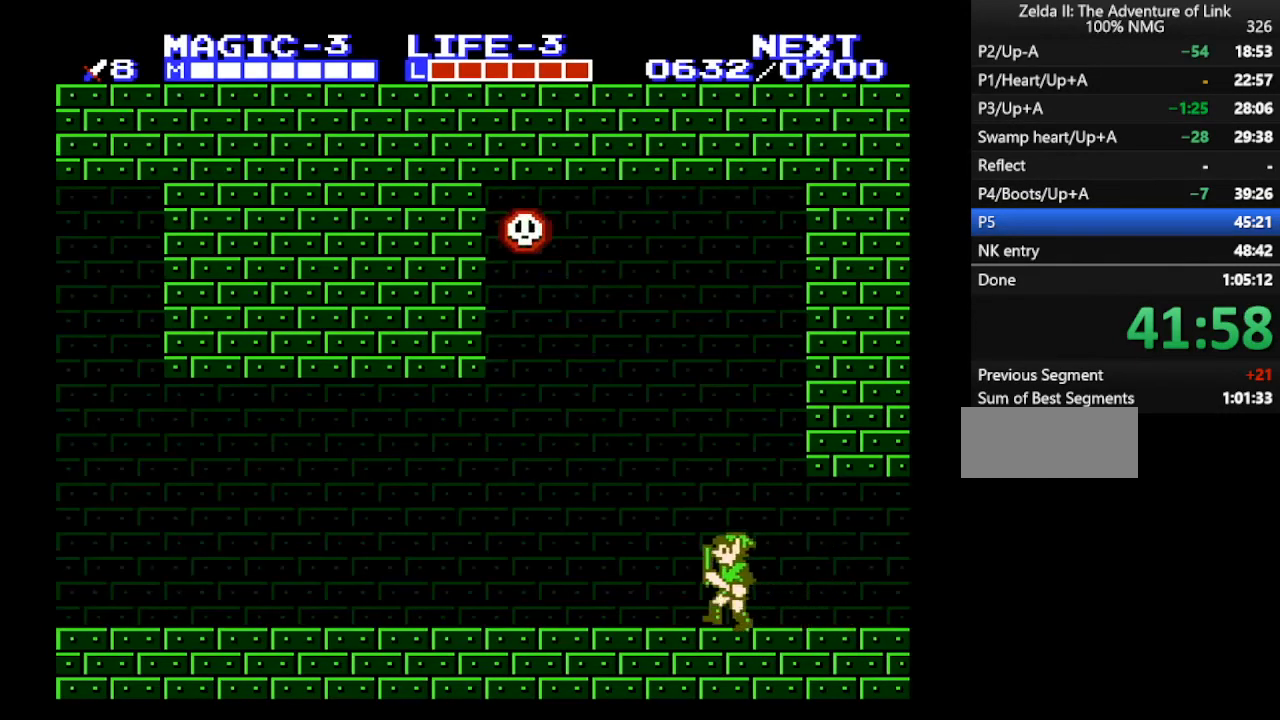
{"buttons": ["DPAD_LEFT"], "events": []}
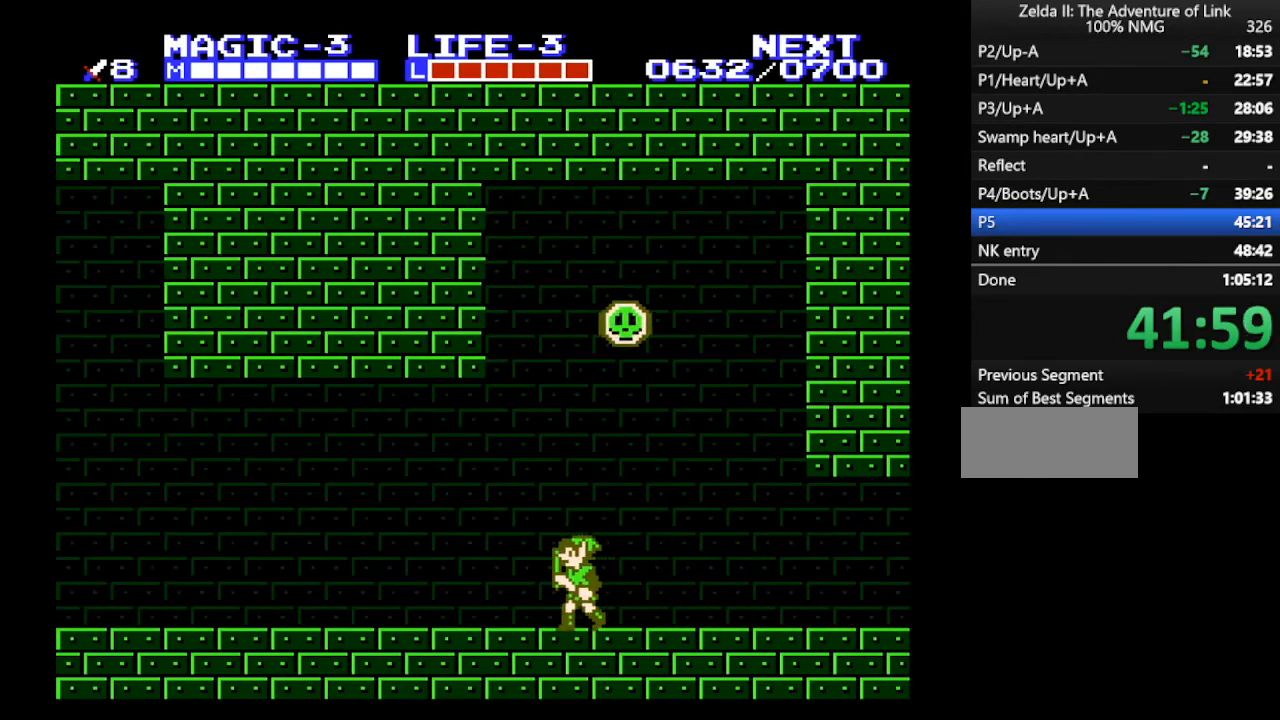
{"buttons": ["DPAD_LEFT"], "events": []}
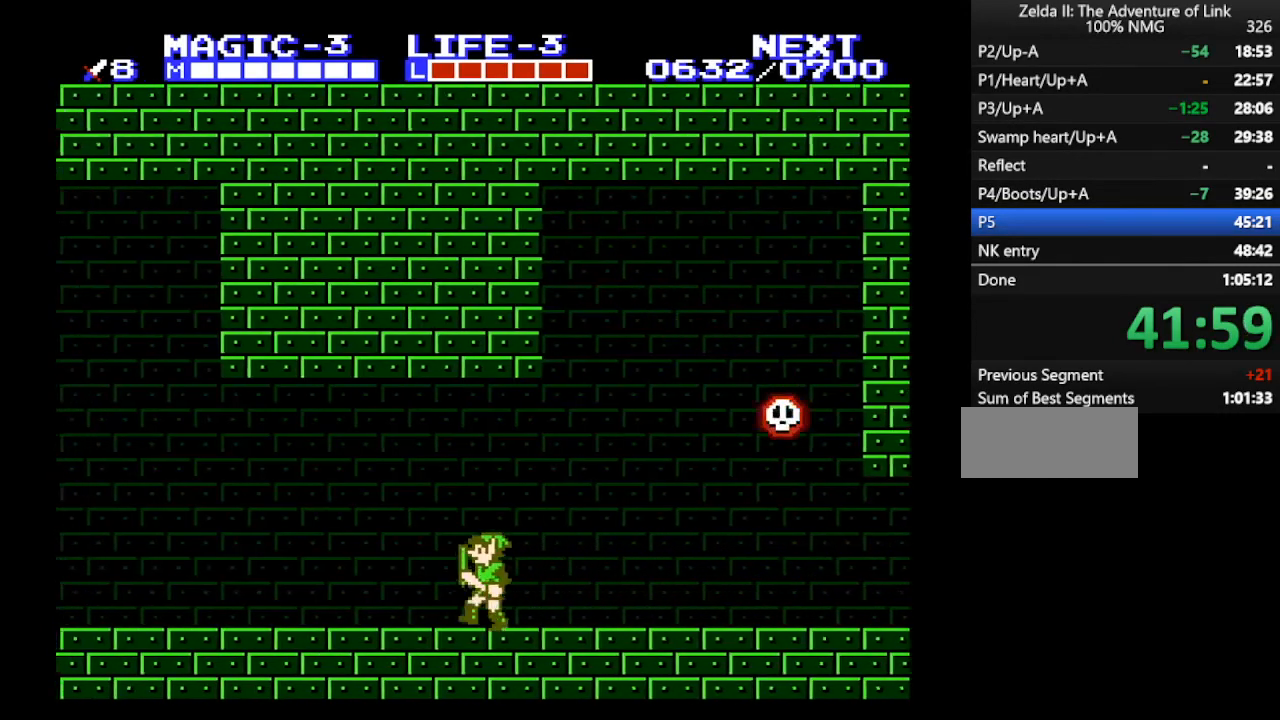
{"buttons": ["DPAD_LEFT"], "events": []}
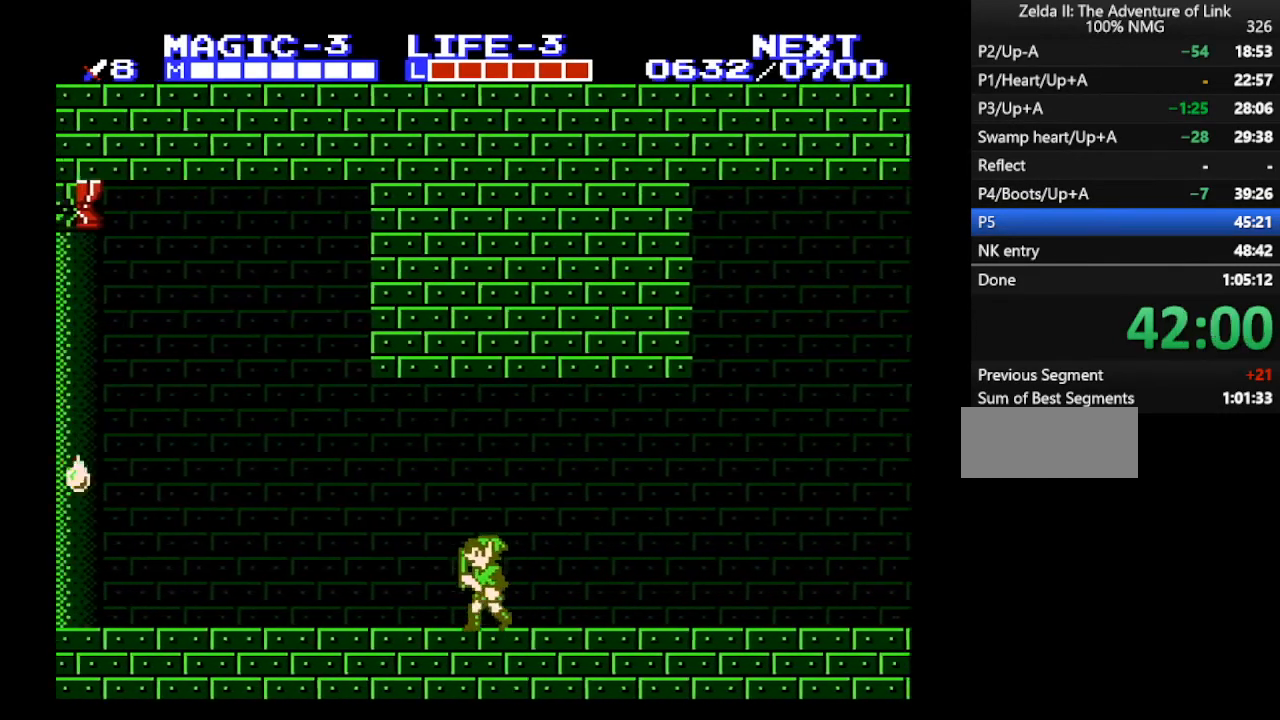
{"buttons": ["DPAD_LEFT"], "events": []}
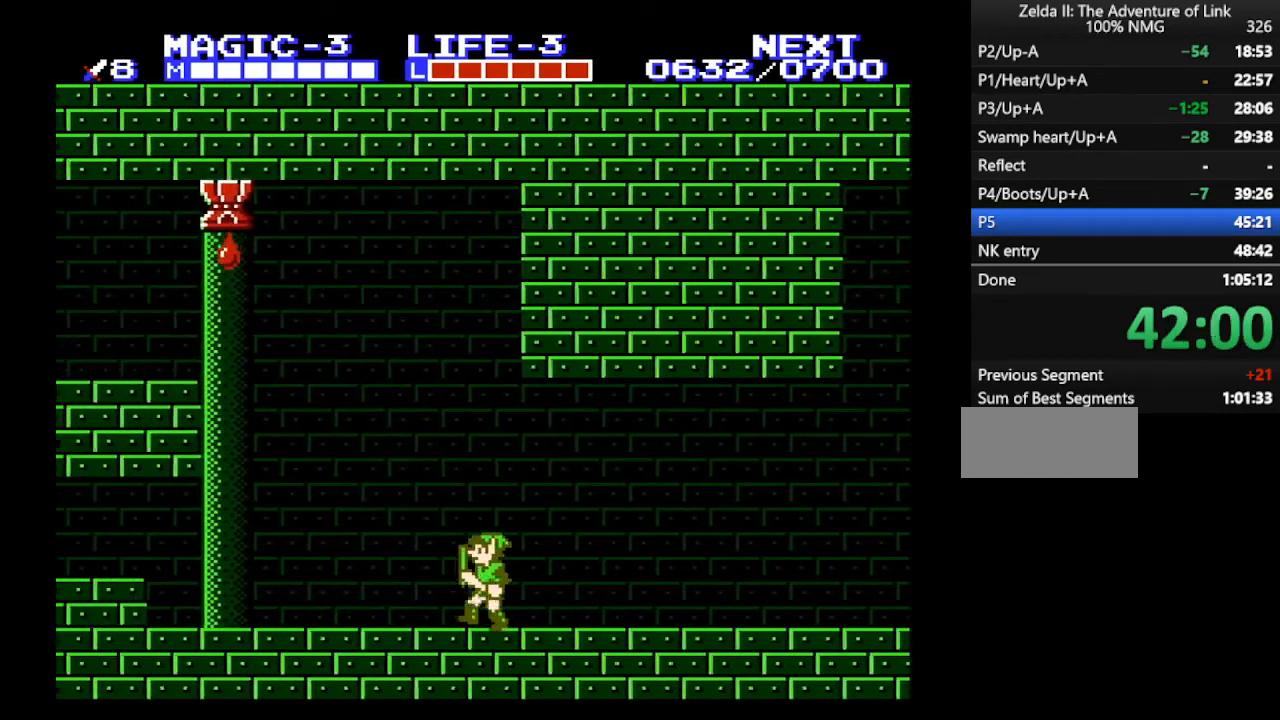
{"buttons": ["A", "DPAD_LEFT"], "events": [[433, "A", "down"]]}
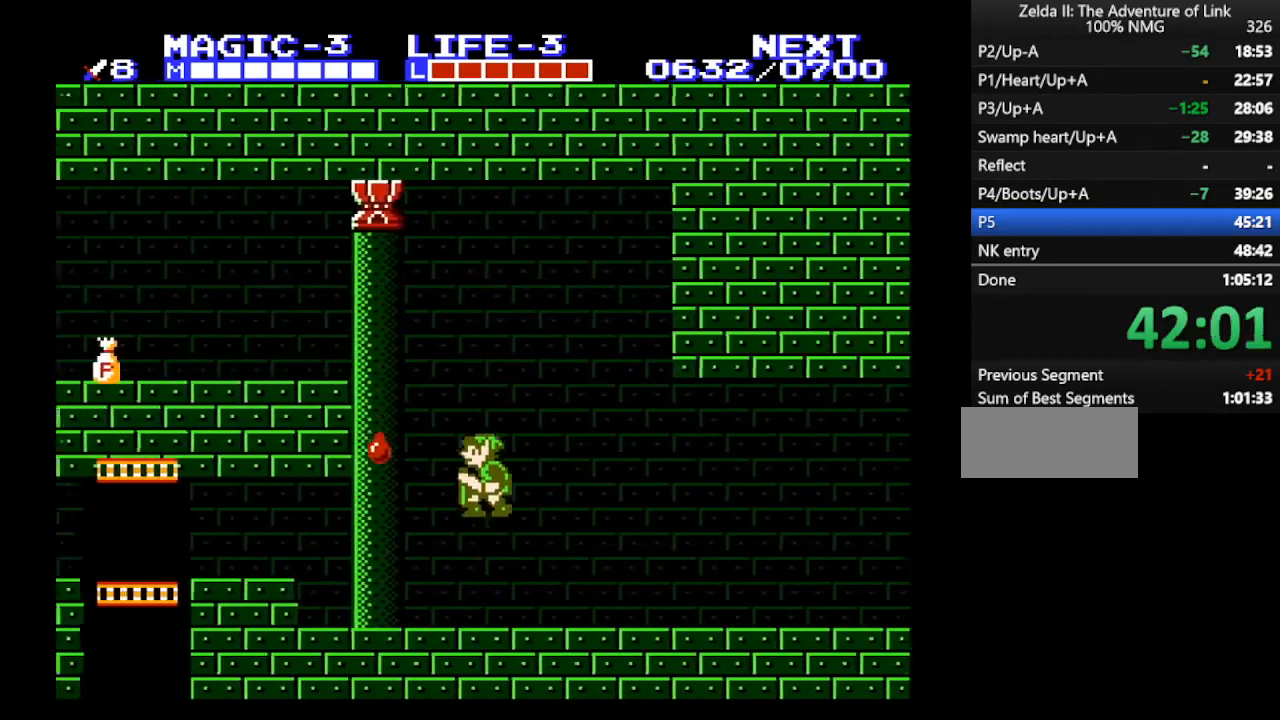
{"buttons": ["DPAD_LEFT"], "events": [[100, "A", "up"]]}
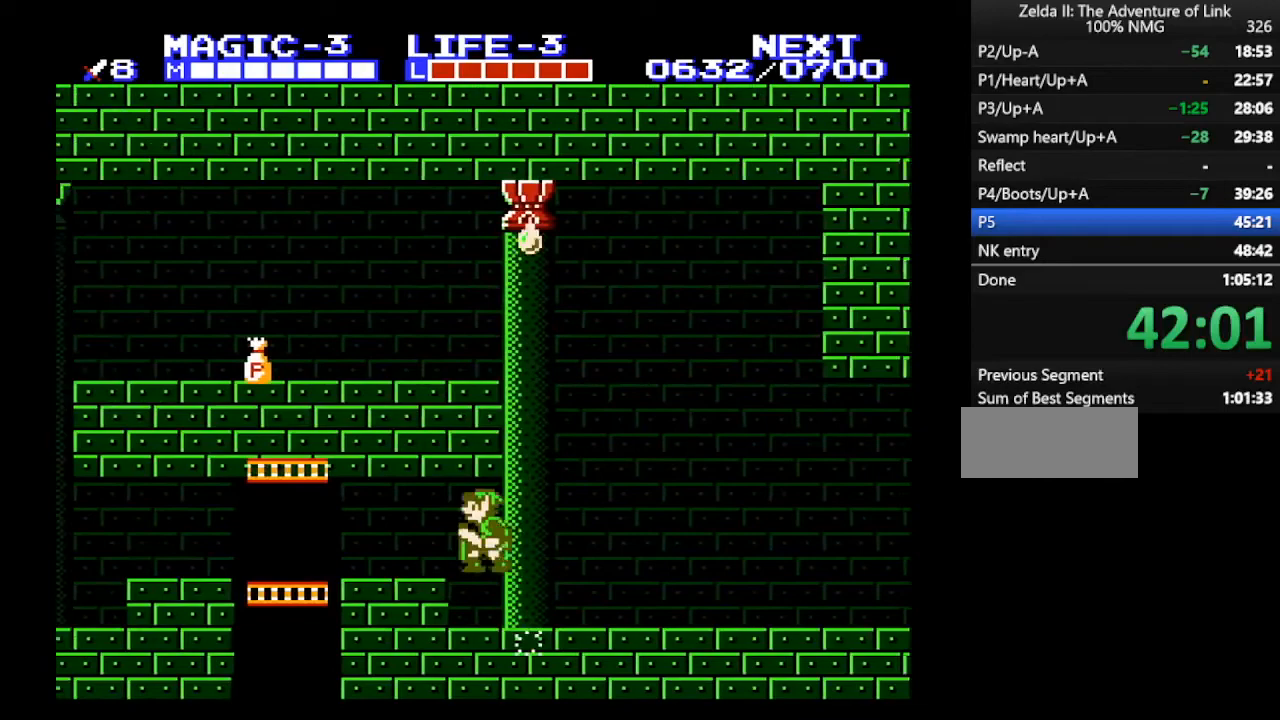
{"buttons": ["DPAD_LEFT"], "events": [[67, "A", "down"], [133, "A", "up"]]}
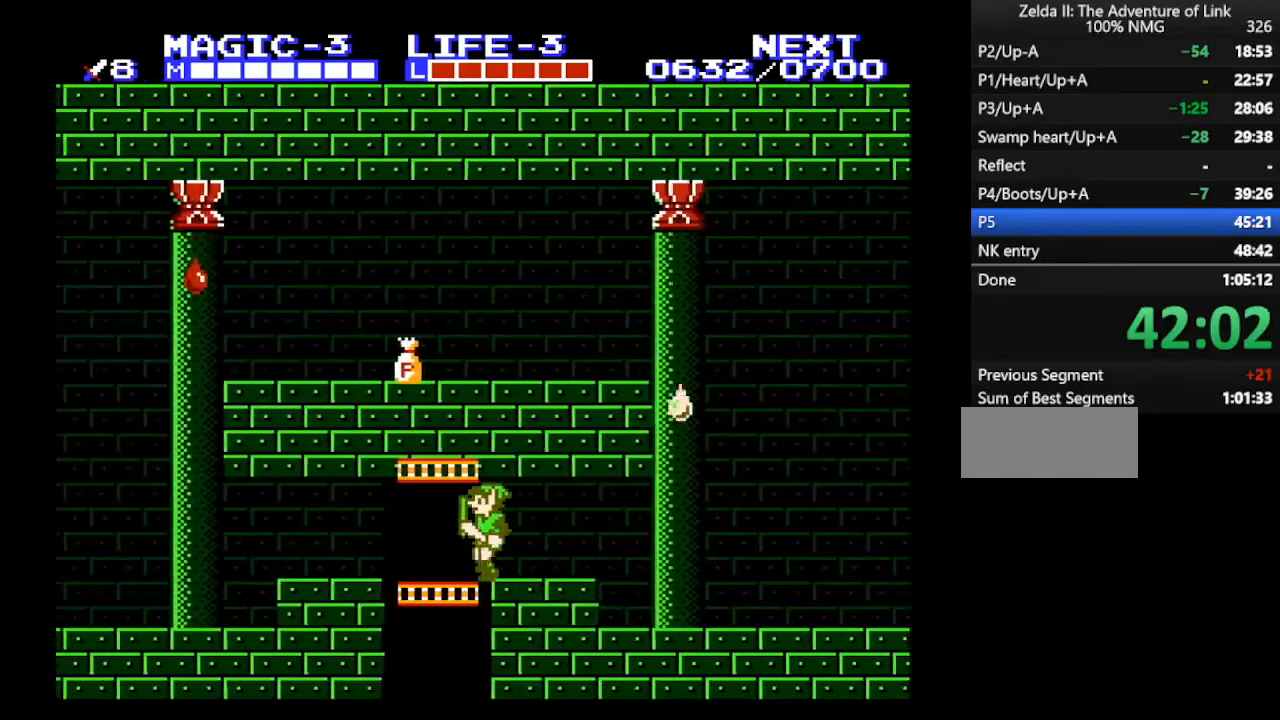
{"buttons": ["B", "DPAD_DOWN", "DPAD_LEFT"], "events": [[200, "DPAD_DOWN", "down"], [367, "B", "down"]]}
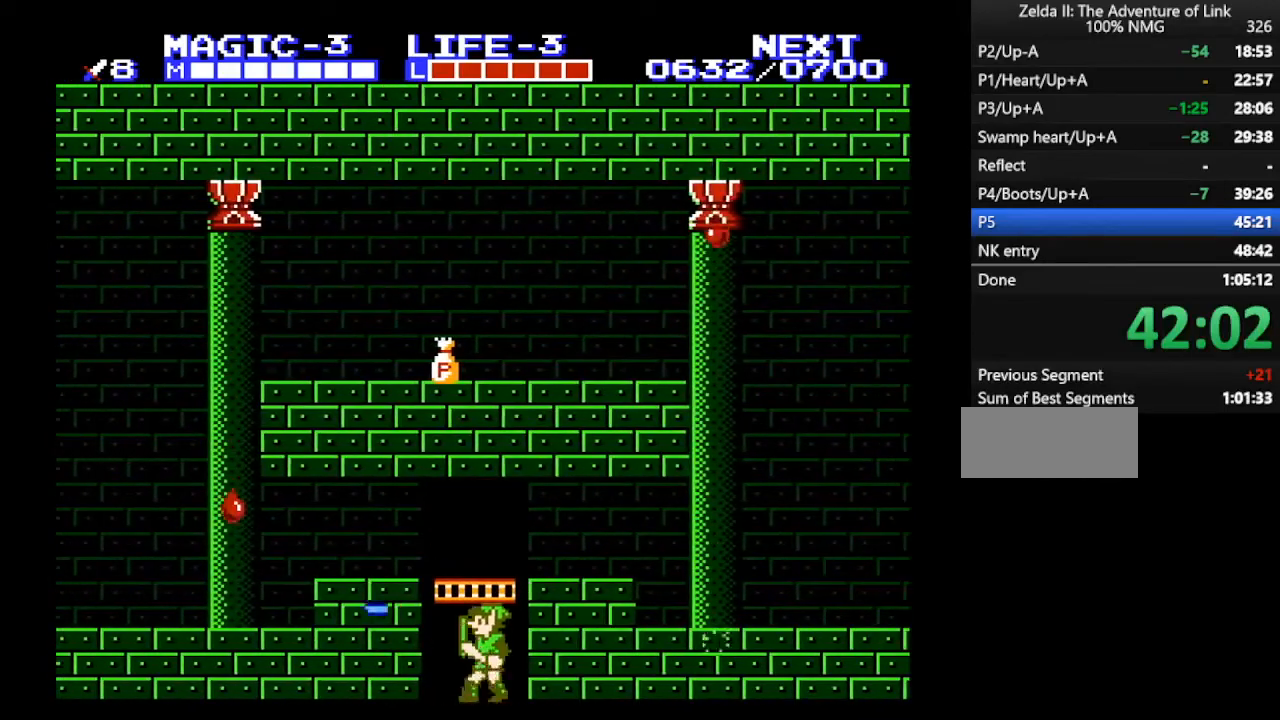
{"buttons": ["DPAD_DOWN", "DPAD_LEFT"], "events": [[133, "B", "up"]]}
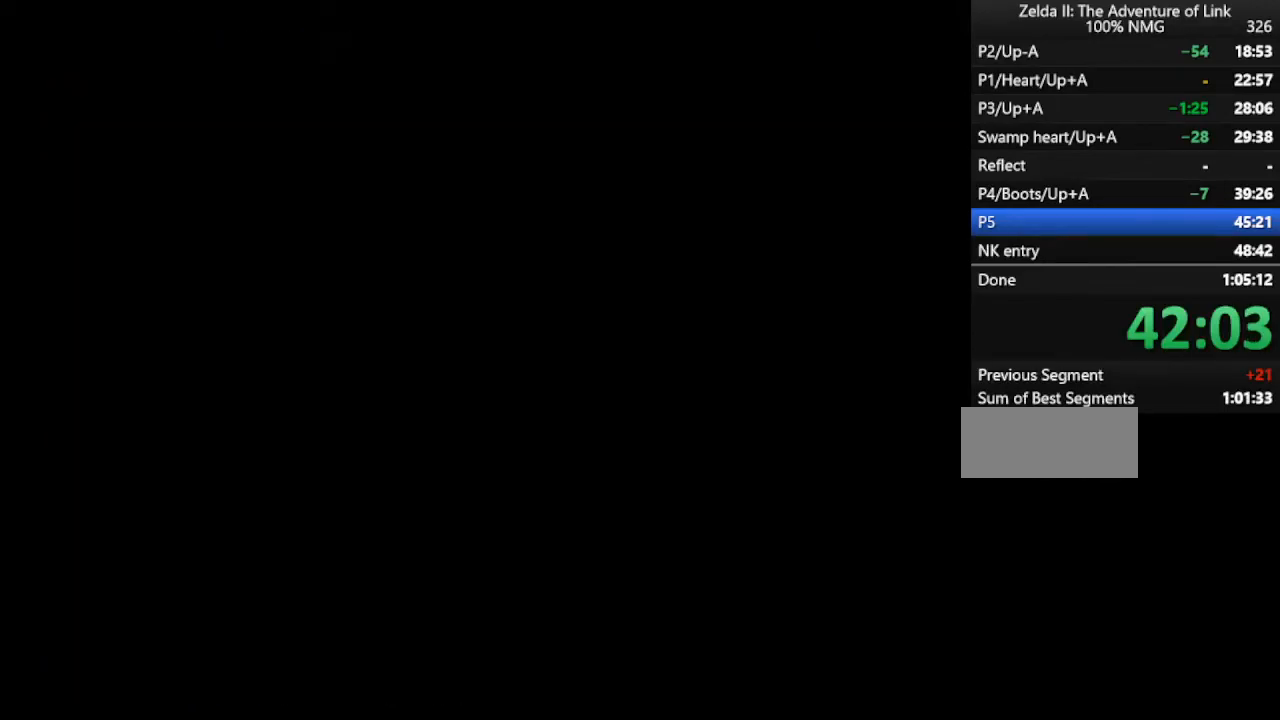
{"buttons": ["DPAD_DOWN", "DPAD_LEFT"], "events": []}
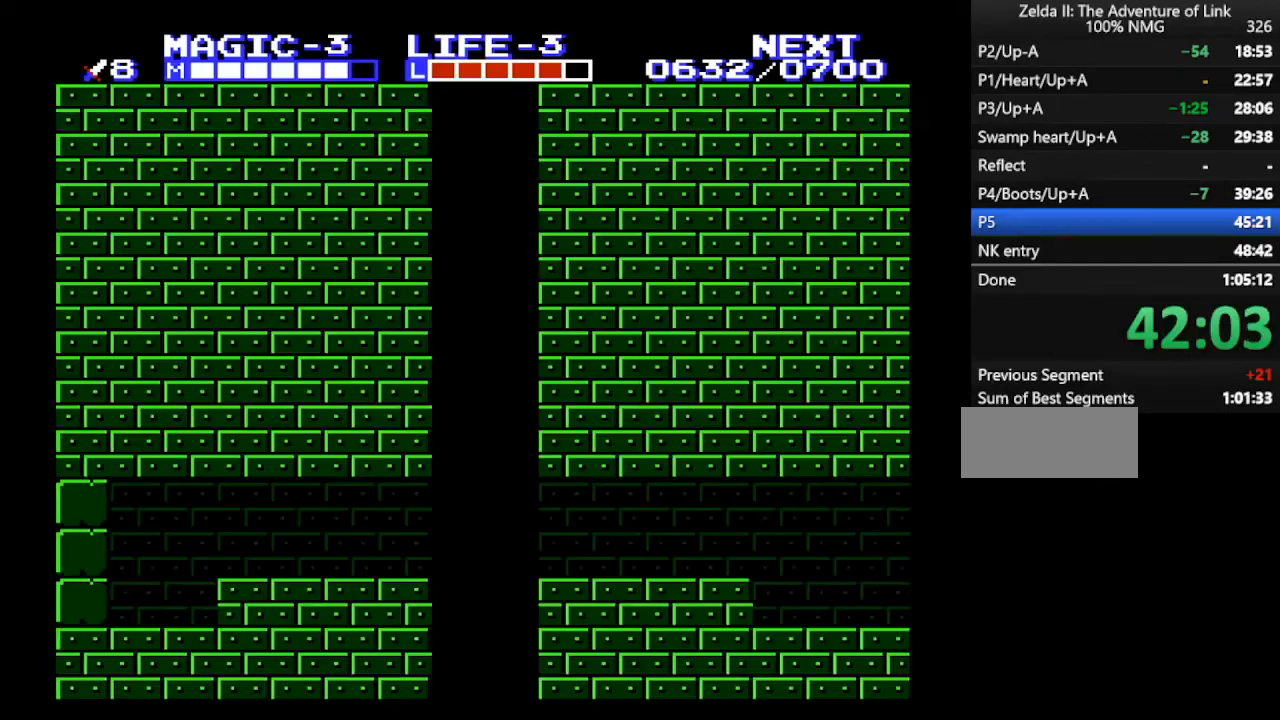
{"buttons": ["DPAD_DOWN", "DPAD_LEFT"], "events": [[167, "B", "down"], [267, "B", "up"]]}
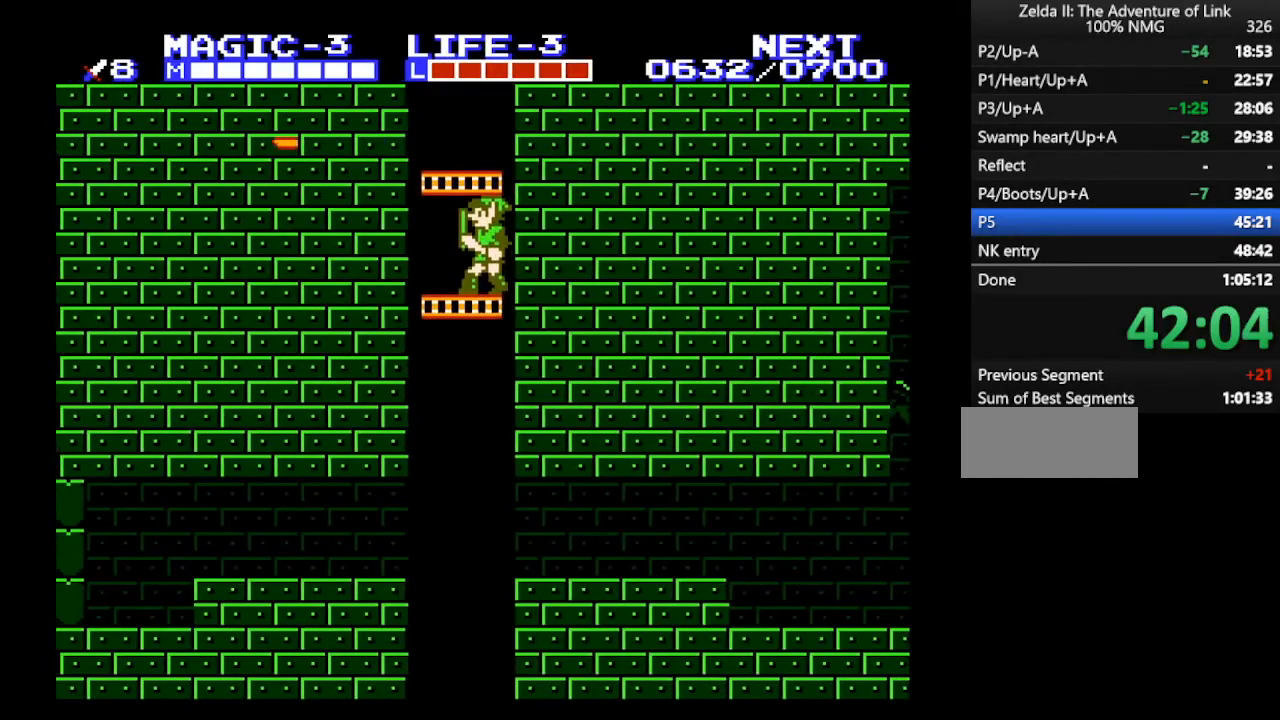
{"buttons": ["DPAD_DOWN"], "events": [[67, "DPAD_LEFT", "up"], [367, "SELECT", "down"], [467, "SELECT", "up"]]}
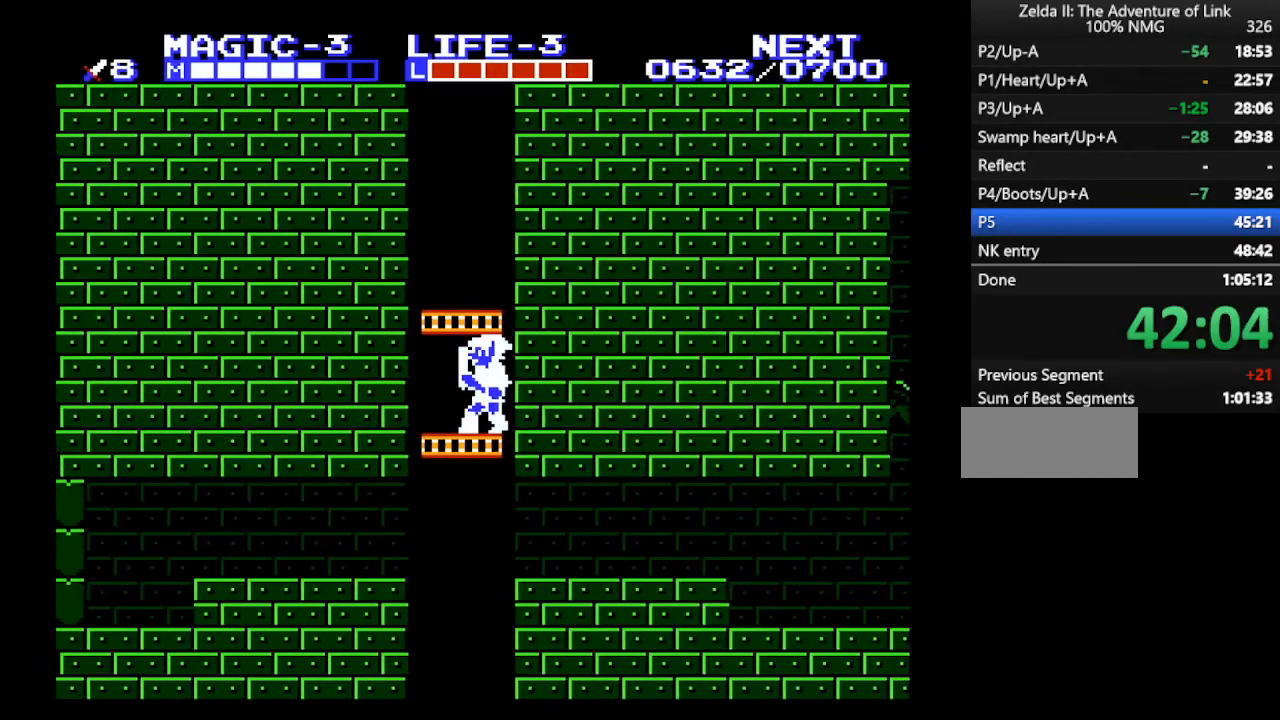
{"buttons": ["DPAD_DOWN"], "events": []}
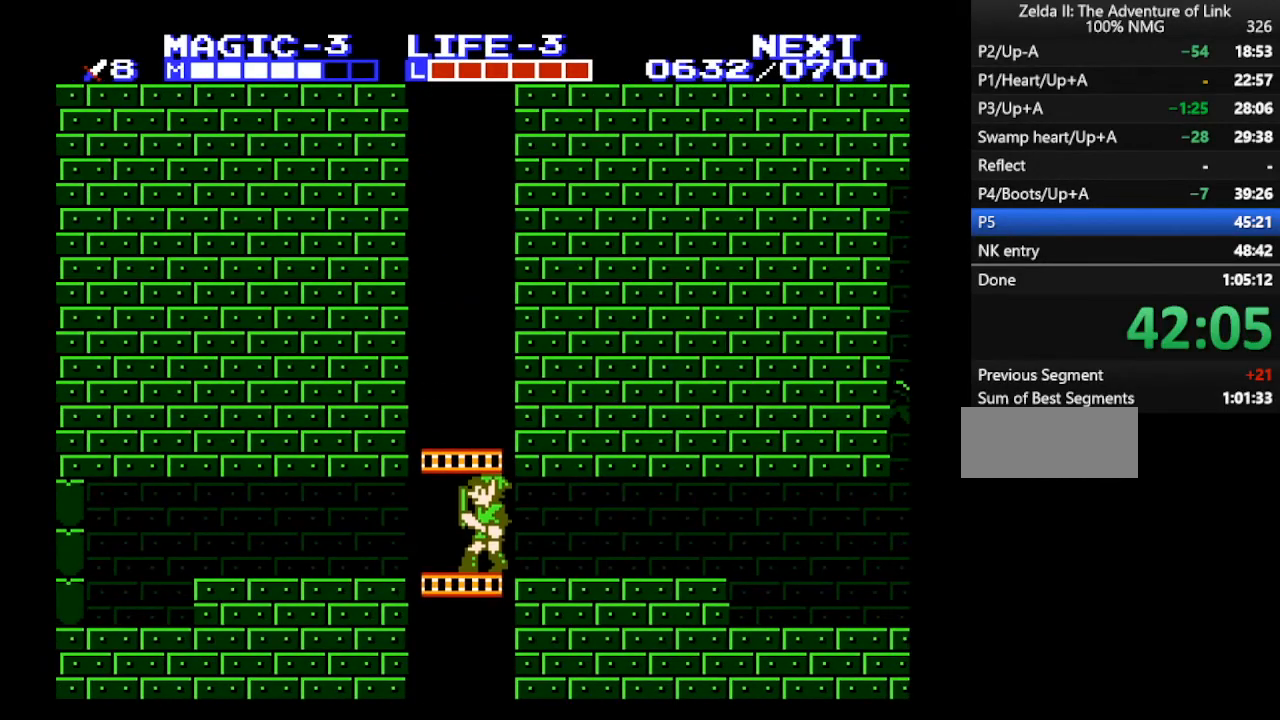
{"buttons": ["DPAD_RIGHT"], "events": [[133, "DPAD_DOWN", "up"], [133, "DPAD_RIGHT", "down"]]}
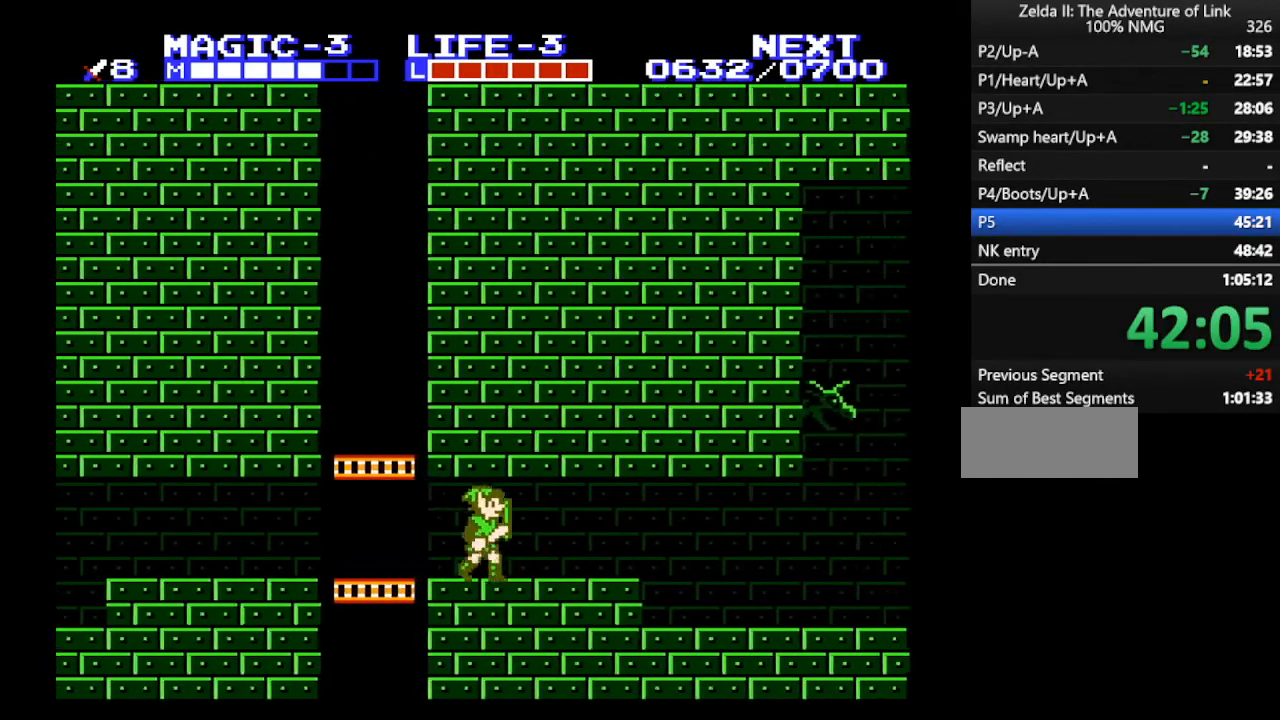
{"buttons": ["DPAD_RIGHT"], "events": []}
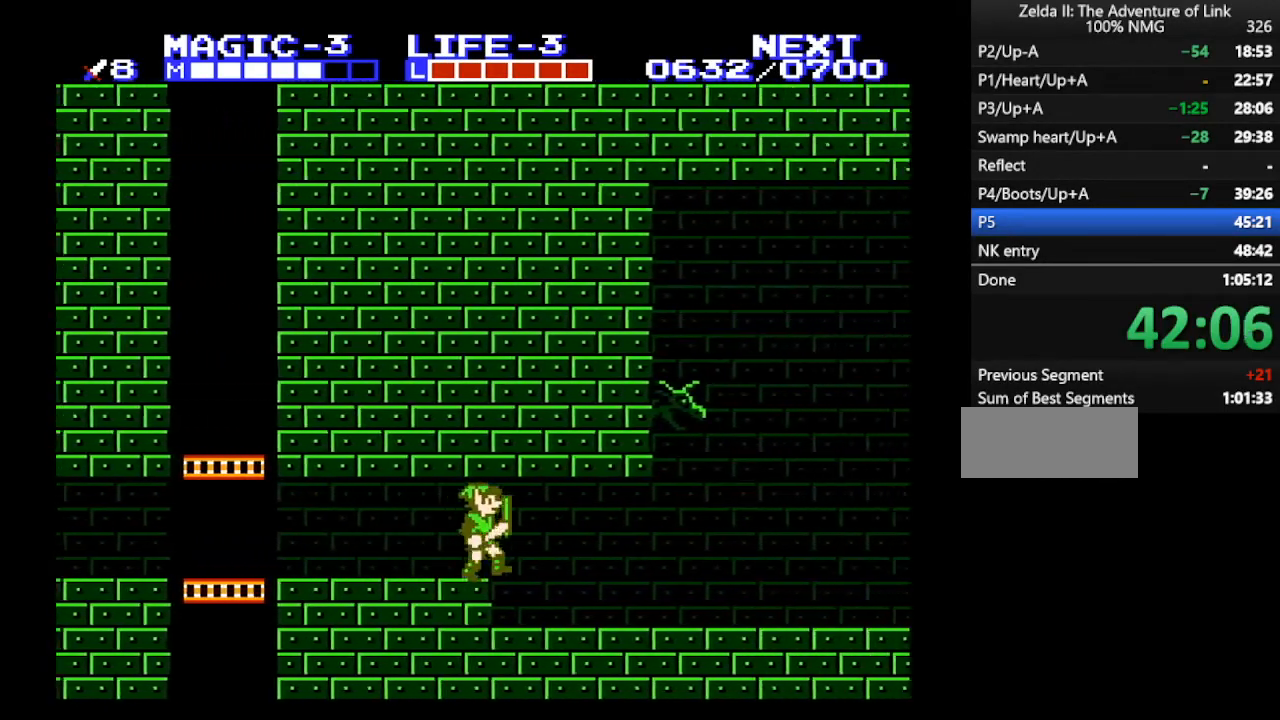
{"buttons": ["DPAD_RIGHT"], "events": []}
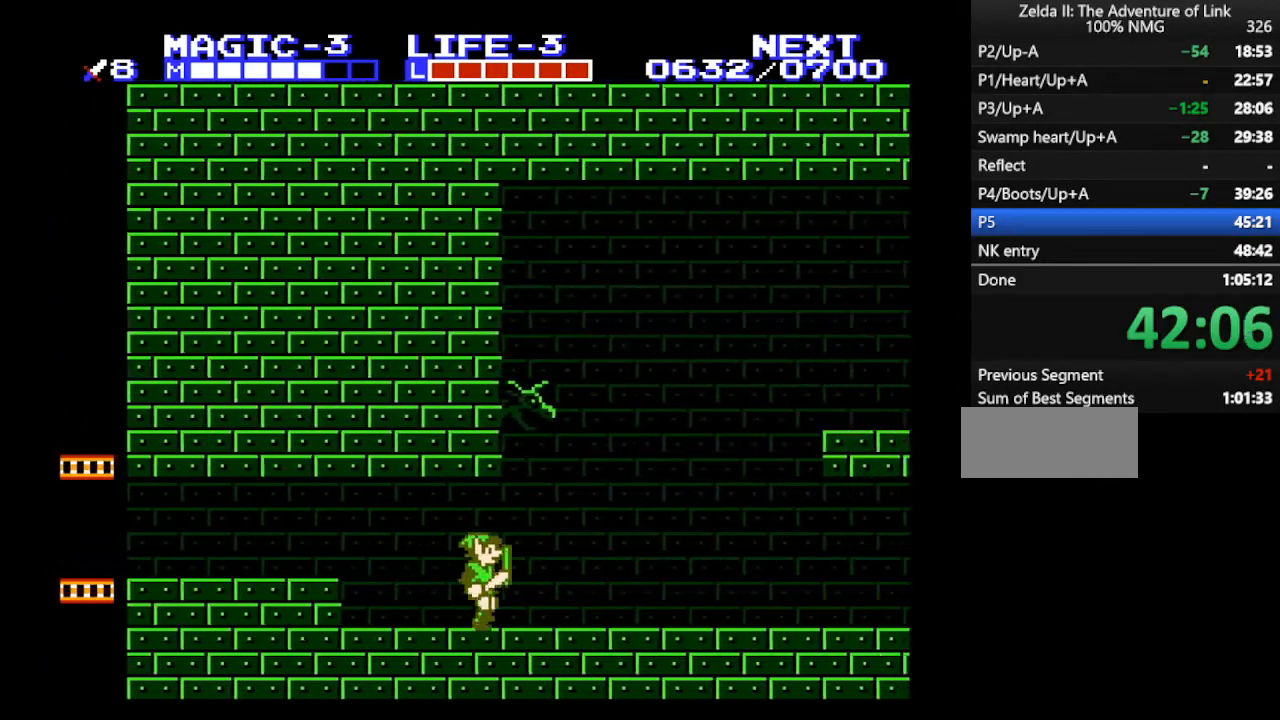
{"buttons": ["DPAD_RIGHT"], "events": []}
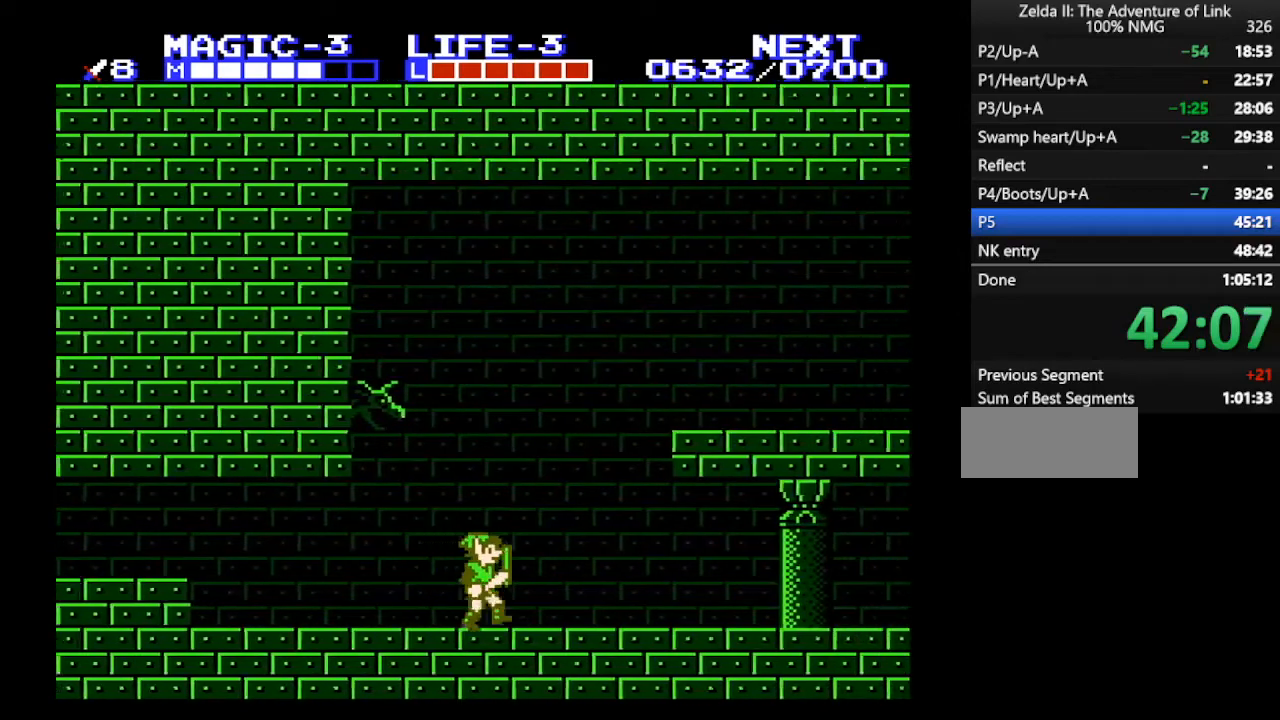
{"buttons": ["A", "DPAD_RIGHT"], "events": [[400, "A", "down"]]}